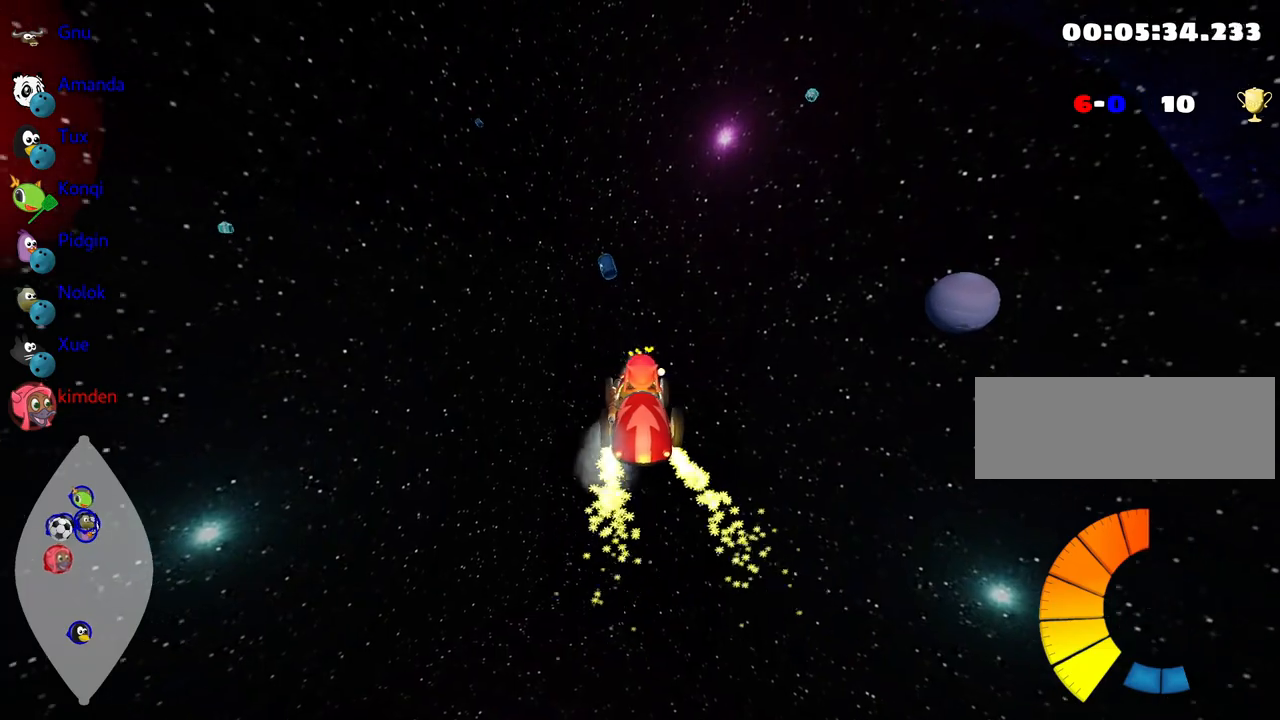
Gameplay with keyboard; each line is a JSON object with the keys held at the frame after it. "events" lists presses ("down") and releases ("up") of "down", "fire", "left", "look", "nitro", "right", "skid" and "up" between this image and that frame as [ms after this image, input, new state], when the widget could be followed in between. No other keys are recorded. Mouse input is not recorded. Key names are as the overlay labels them; some are game actions (e.g. jump) rather than physical keys. Not read: other_keys.
{"keys": ["left", "up"], "events": [[467, "left", "down"]]}
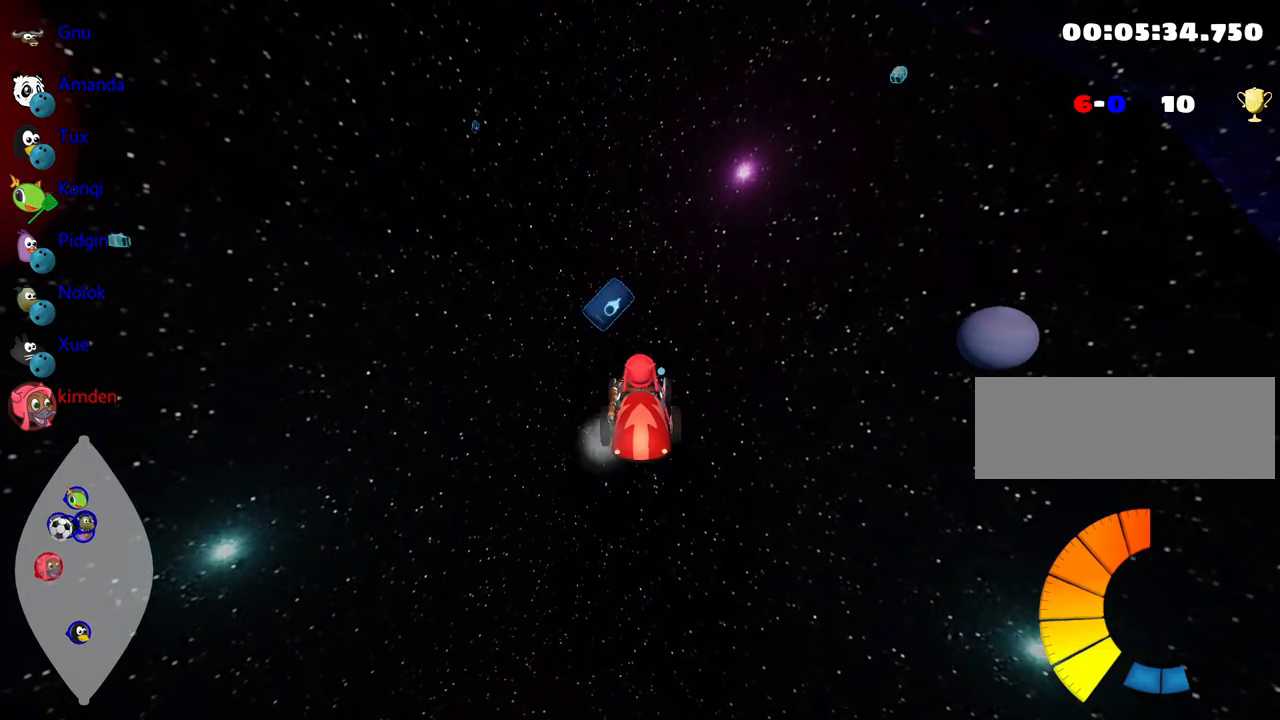
{"keys": ["left", "up"], "events": []}
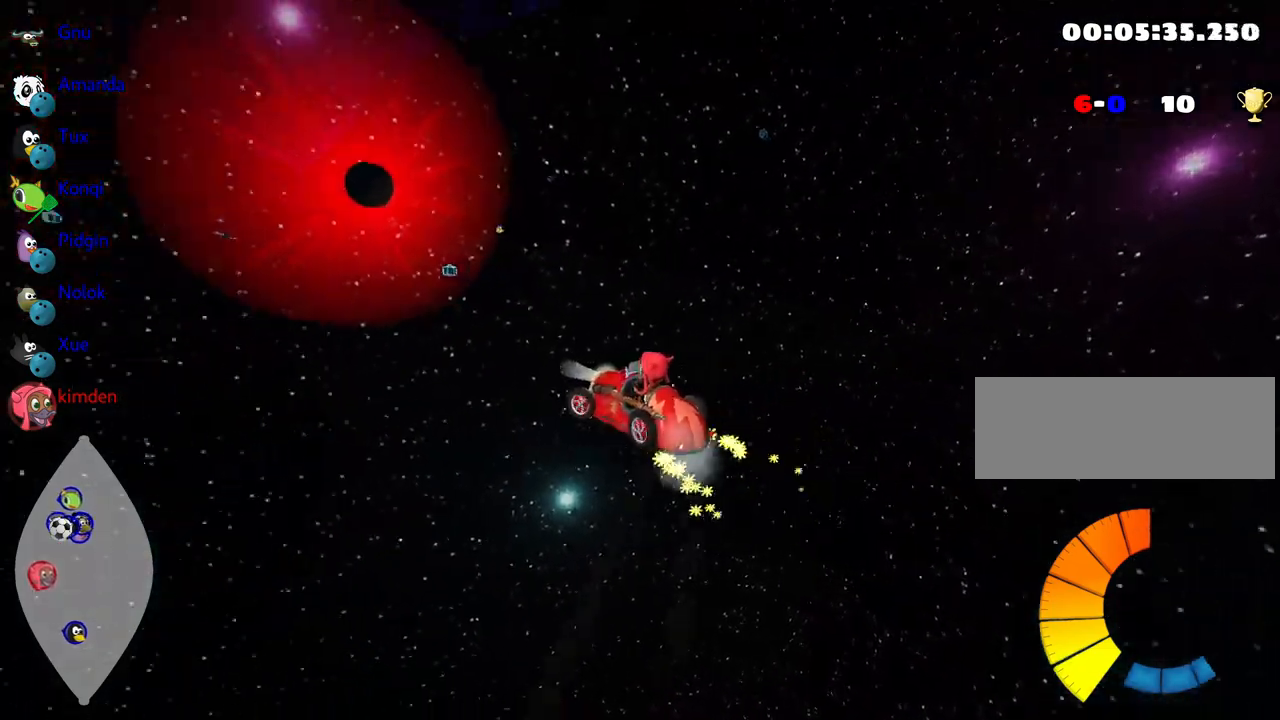
{"keys": ["nitro", "right", "up"], "events": [[17, "left", "up"], [50, "right", "down"], [484, "nitro", "down"]]}
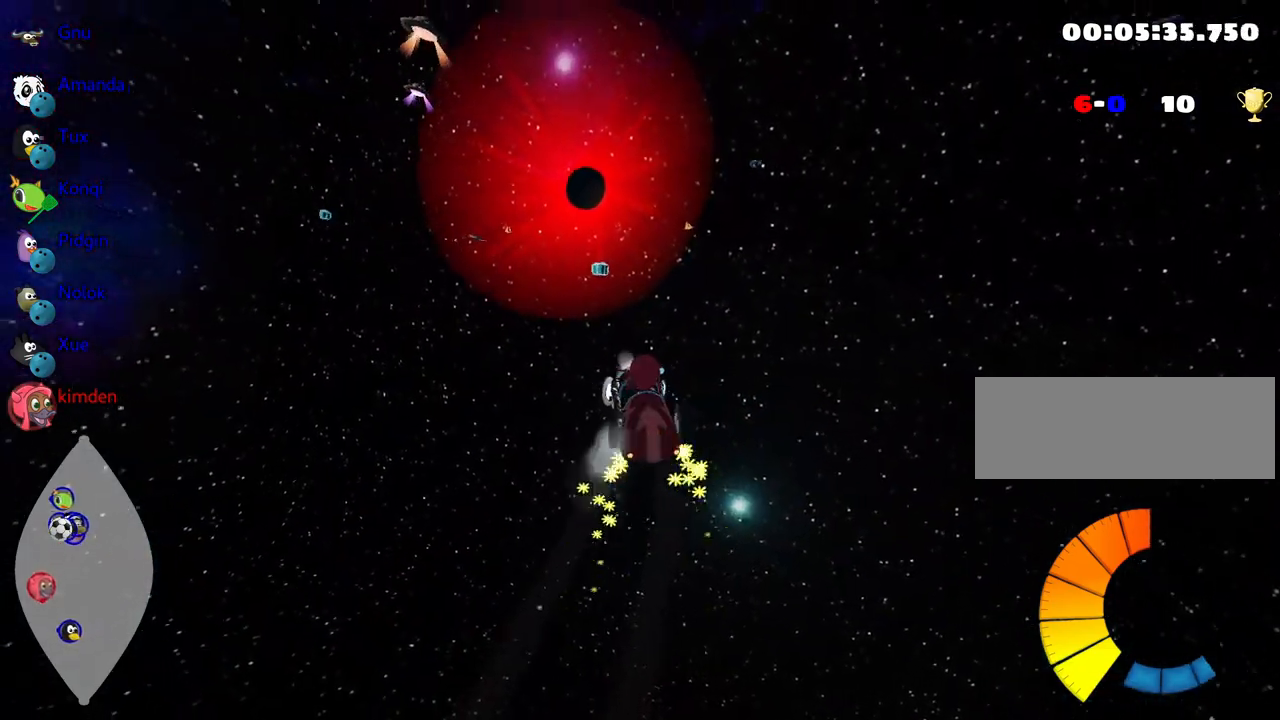
{"keys": ["right", "up"], "events": [[134, "nitro", "up"], [334, "right", "up"], [500, "right", "down"]]}
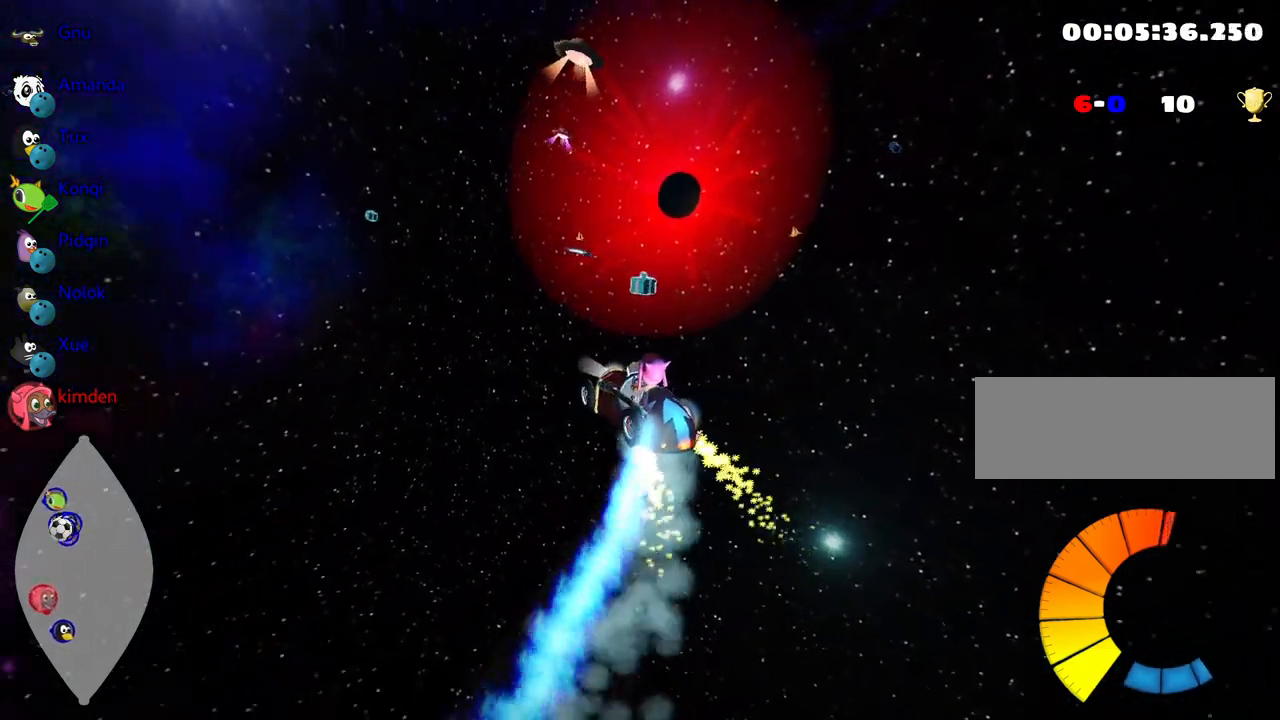
{"keys": ["right", "up"], "events": []}
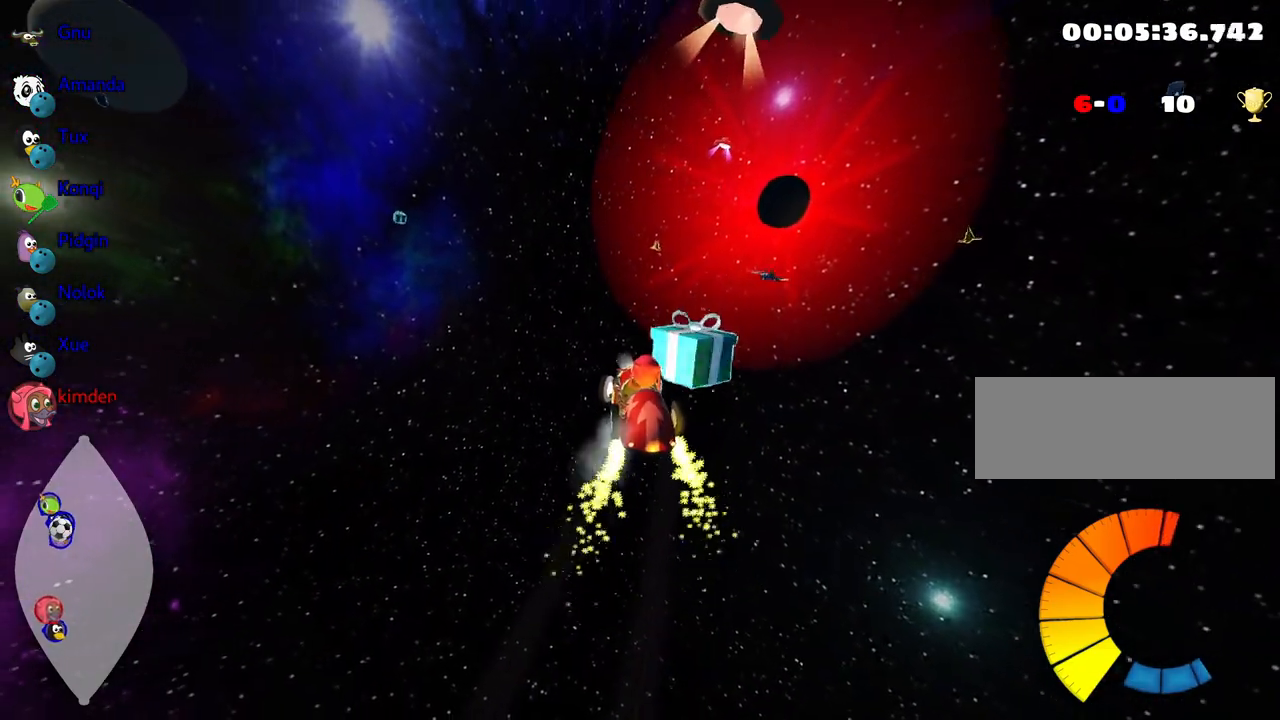
{"keys": ["left", "up"], "events": [[117, "right", "up"], [217, "left", "down"]]}
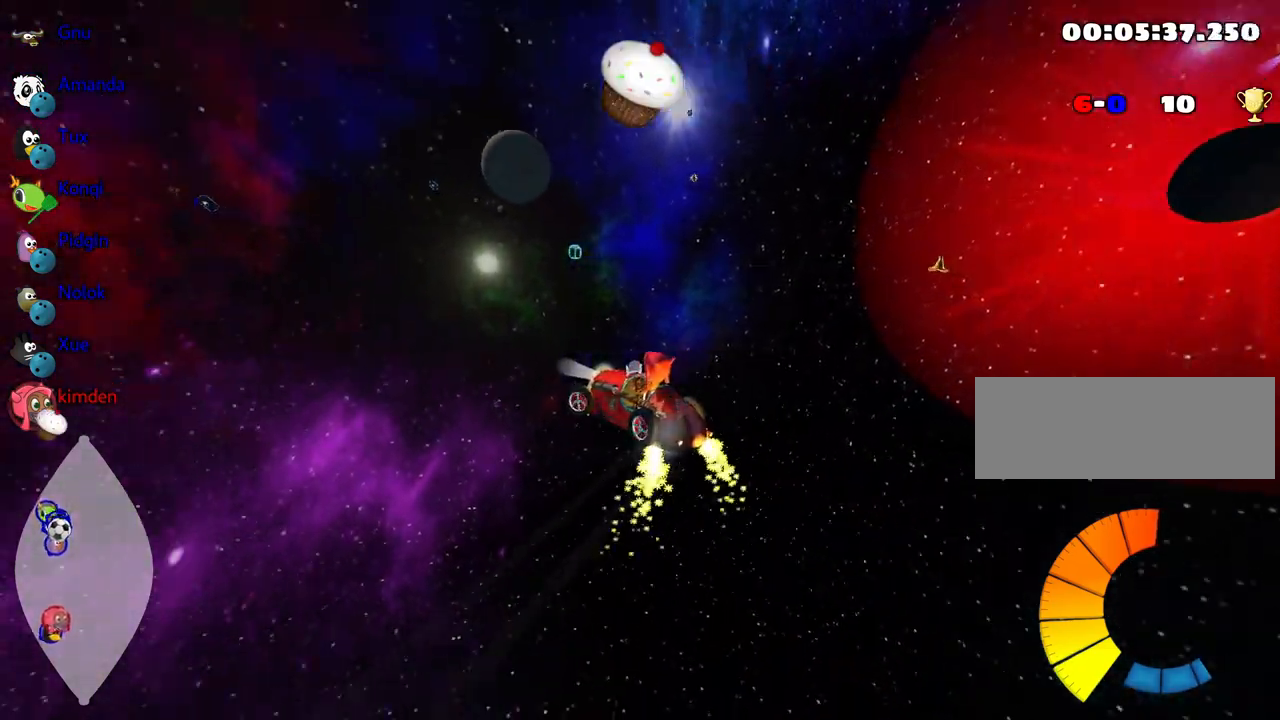
{"keys": ["left"], "events": [[284, "up", "up"]]}
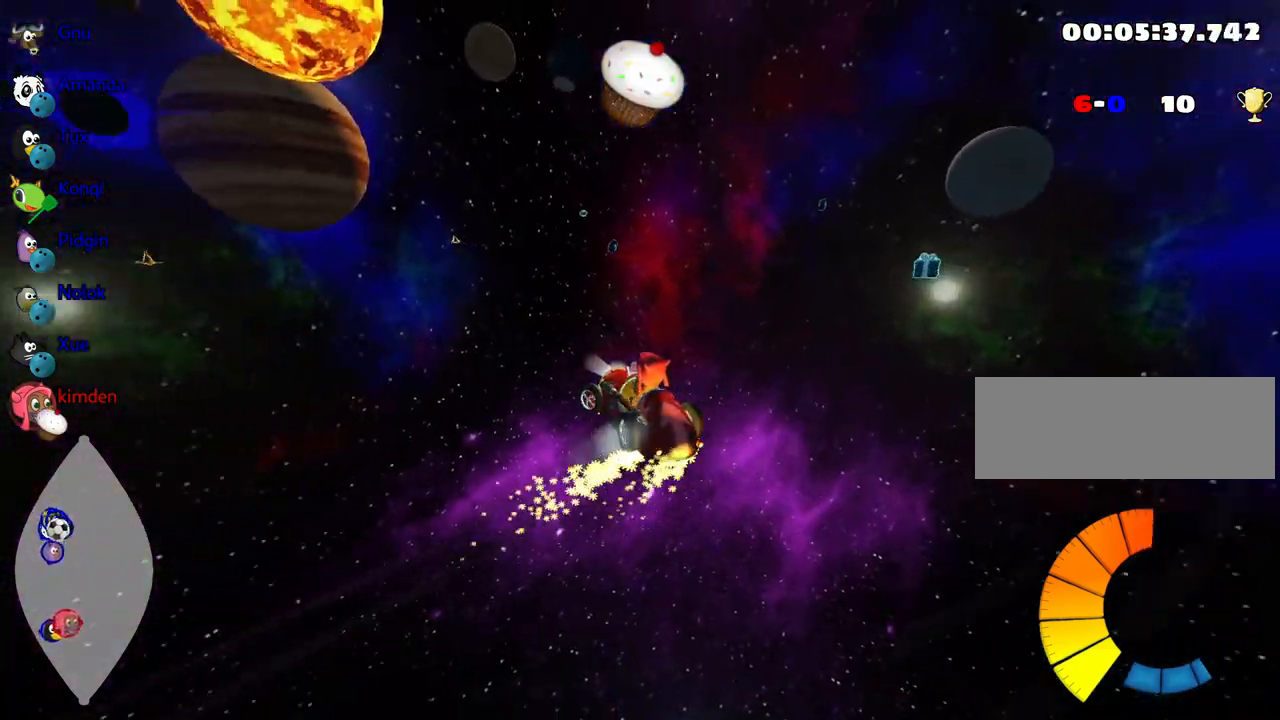
{"keys": ["up"], "events": [[317, "up", "down"], [434, "left", "up"]]}
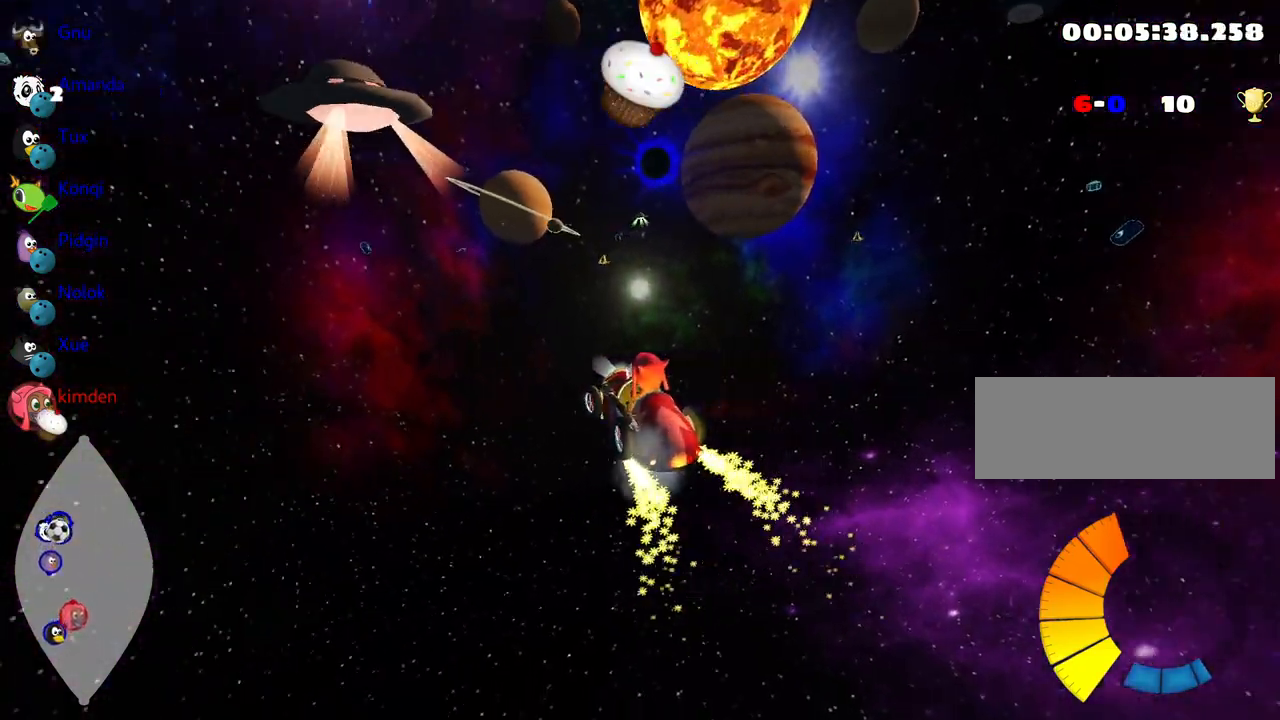
{"keys": ["up"], "events": []}
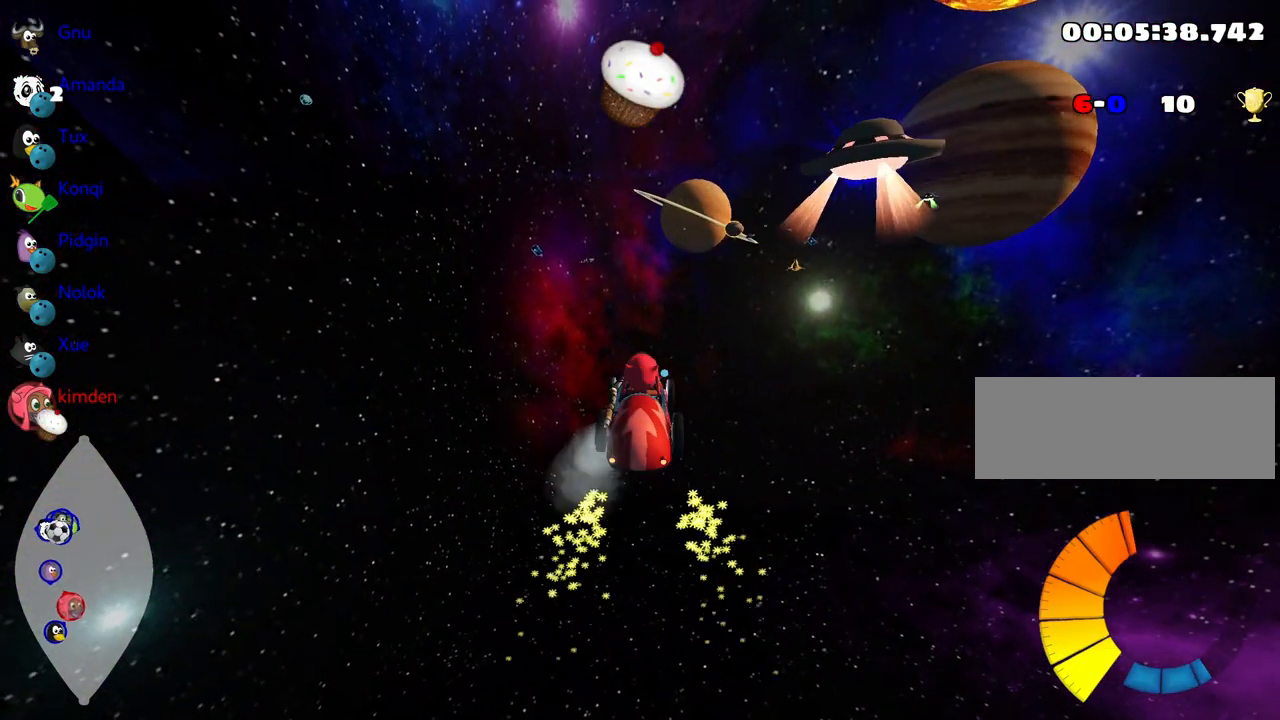
{"keys": ["up"], "events": [[50, "right", "down"], [317, "right", "up"]]}
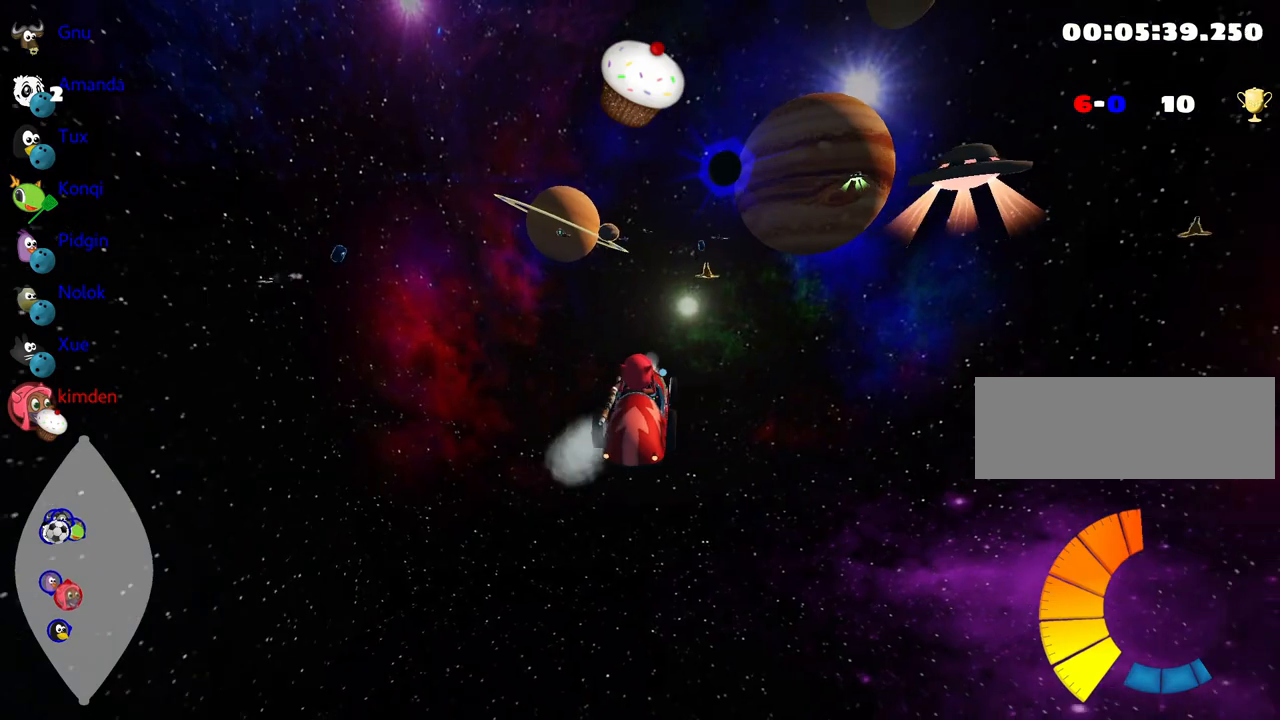
{"keys": ["up"], "events": [[167, "left", "down"], [300, "left", "up"]]}
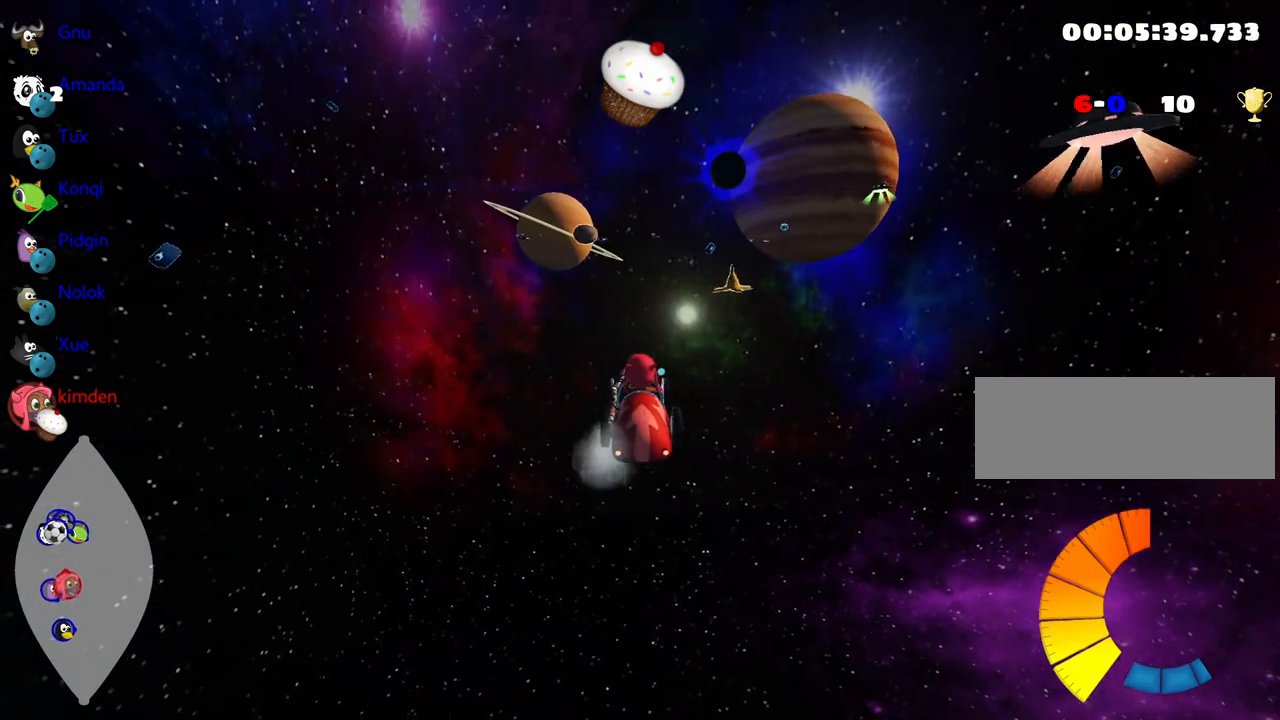
{"keys": ["nitro", "up"], "events": [[150, "left", "down"], [334, "left", "up"], [500, "nitro", "down"]]}
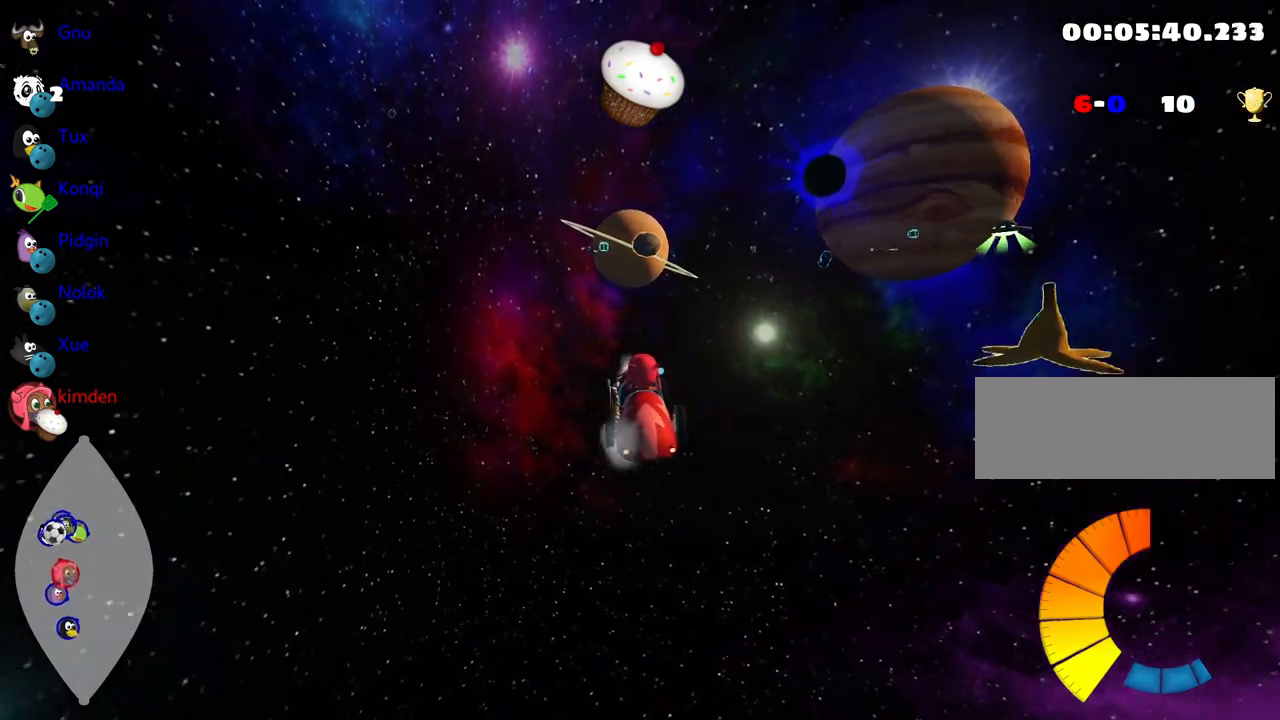
{"keys": ["up"], "events": [[167, "nitro", "up"], [250, "right", "down"], [367, "right", "up"]]}
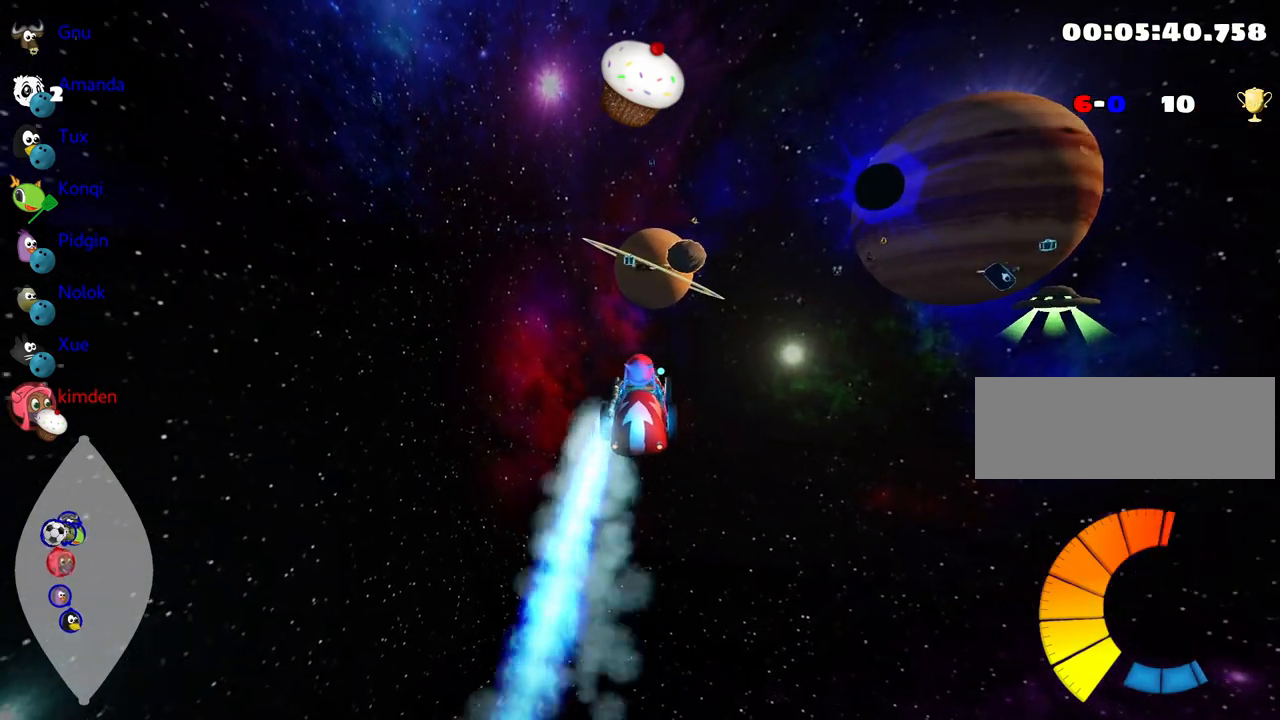
{"keys": ["right", "up"], "events": [[350, "right", "down"]]}
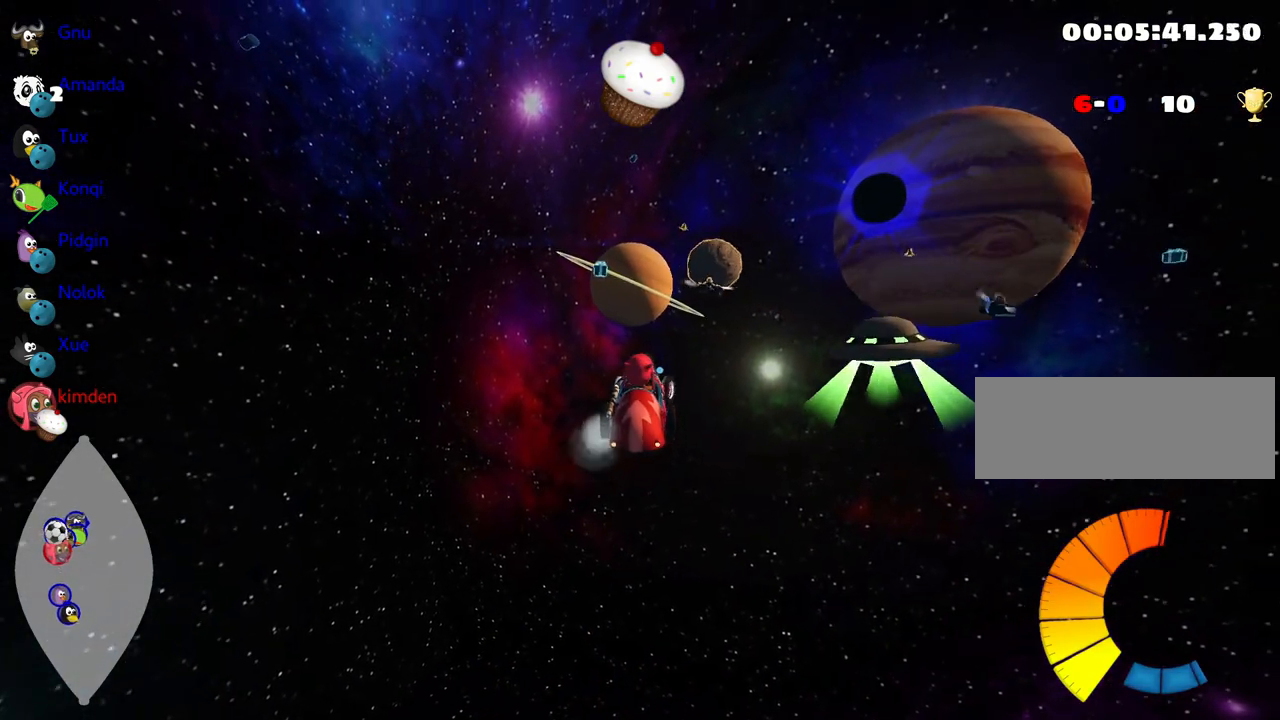
{"keys": ["left", "up"], "events": [[200, "right", "up"], [217, "fire", "down"], [300, "fire", "up"], [317, "left", "down"]]}
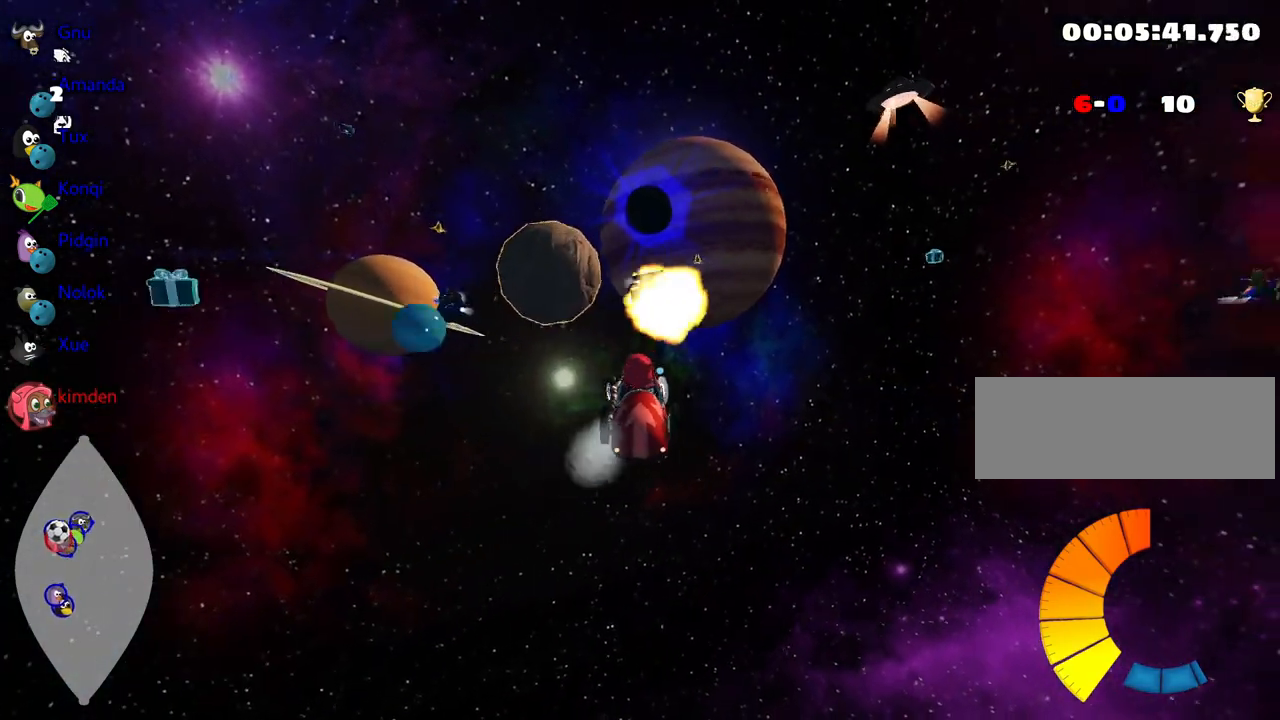
{"keys": ["up"], "events": [[84, "left", "up"], [250, "right", "down"], [350, "right", "up"]]}
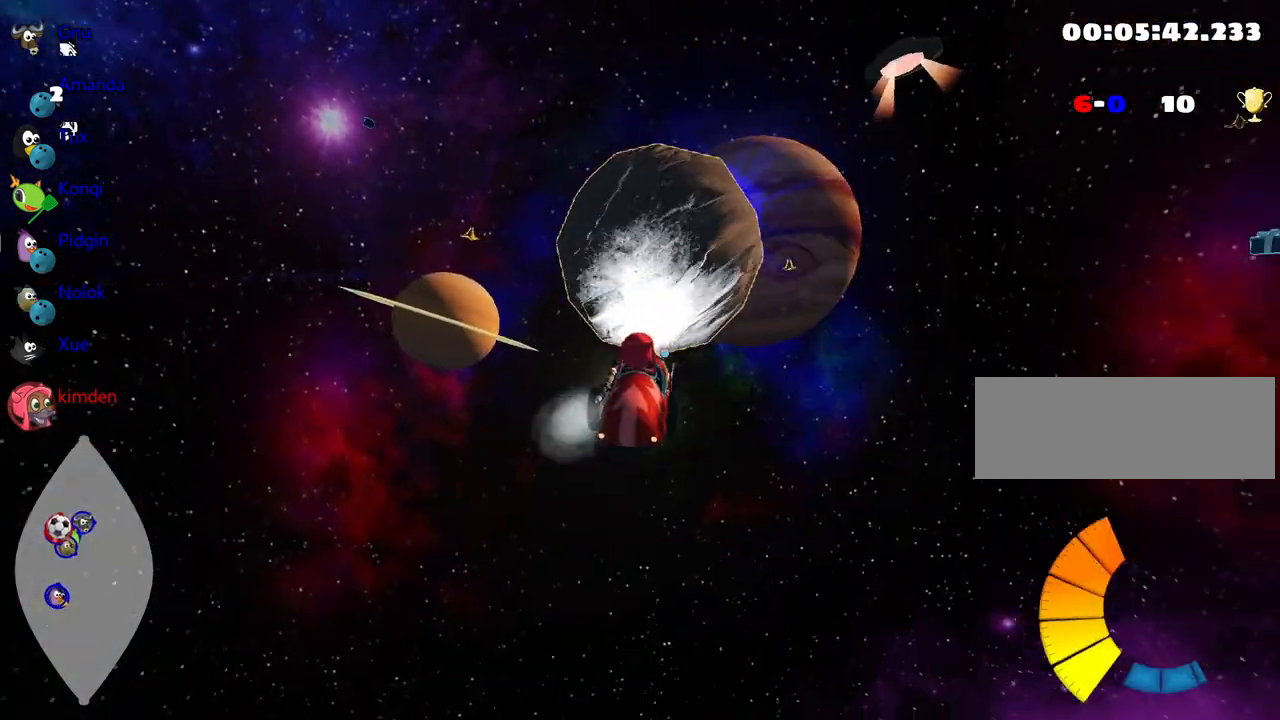
{"keys": ["right", "up"], "events": [[200, "left", "down"], [384, "left", "up"], [500, "right", "down"]]}
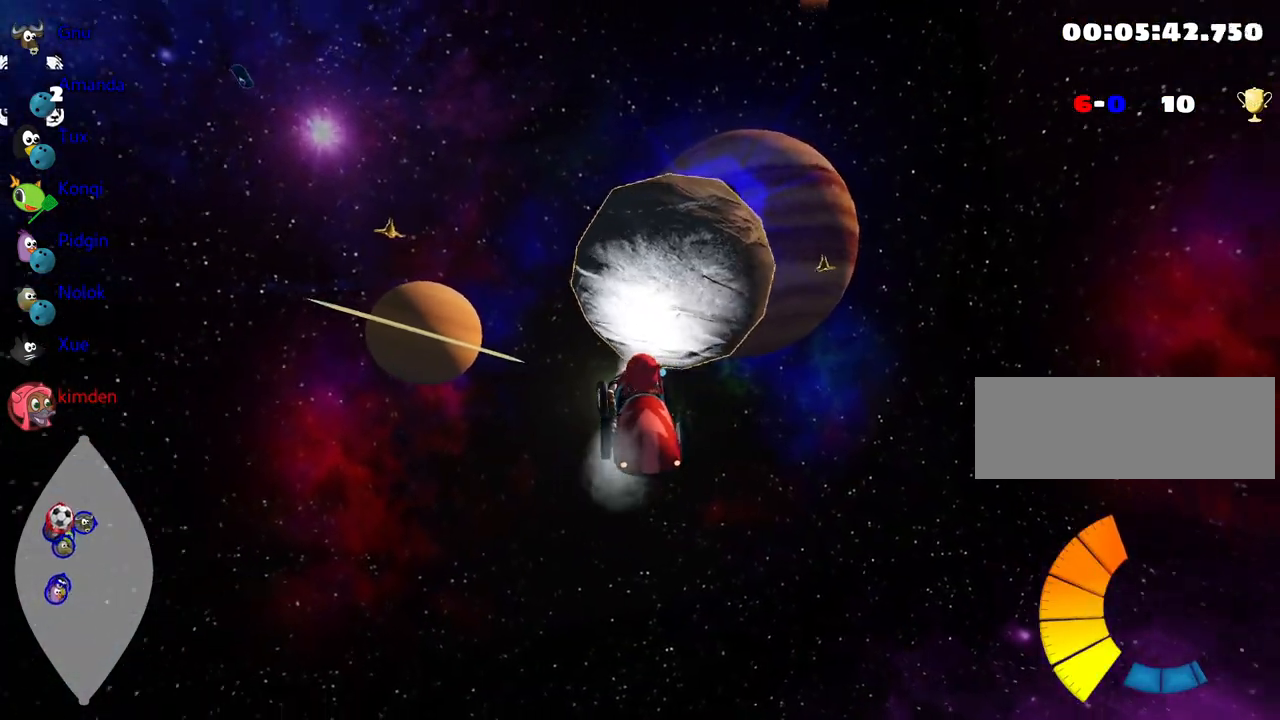
{"keys": ["up"], "events": [[34, "nitro", "down"], [134, "right", "up"], [250, "nitro", "up"], [267, "right", "down"], [467, "right", "up"]]}
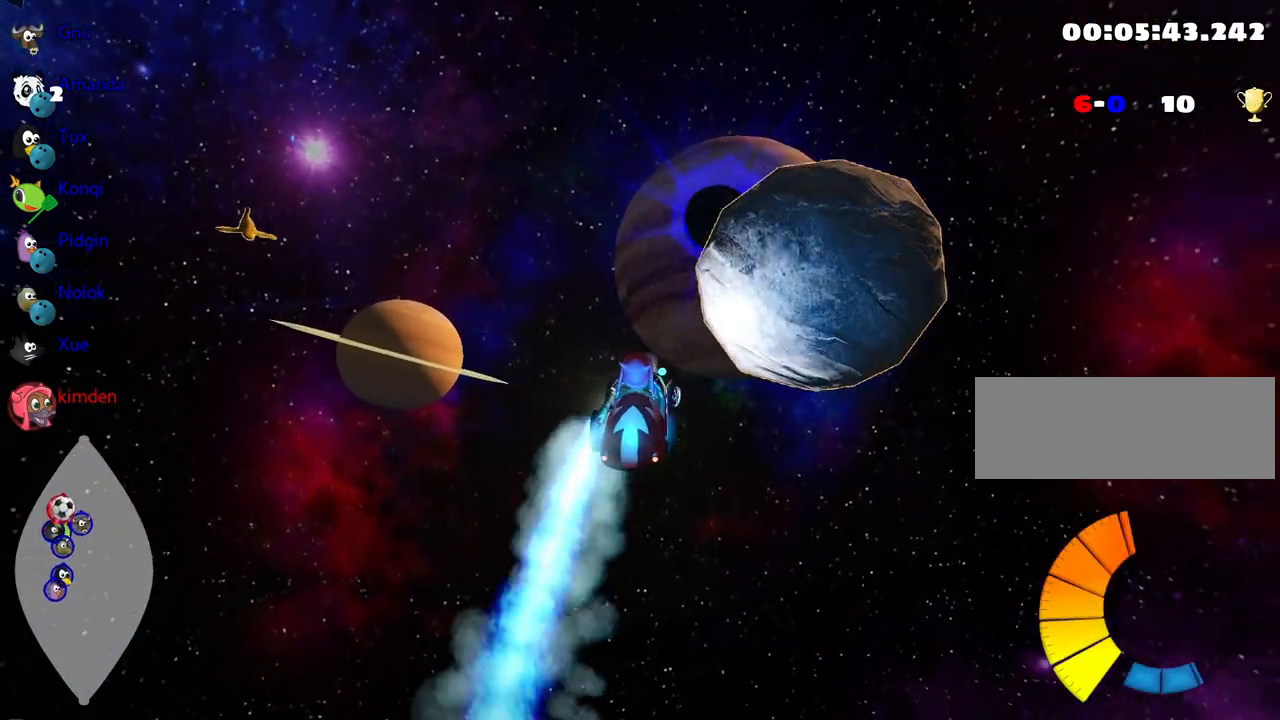
{"keys": ["down"], "events": [[17, "up", "up"], [150, "down", "down"]]}
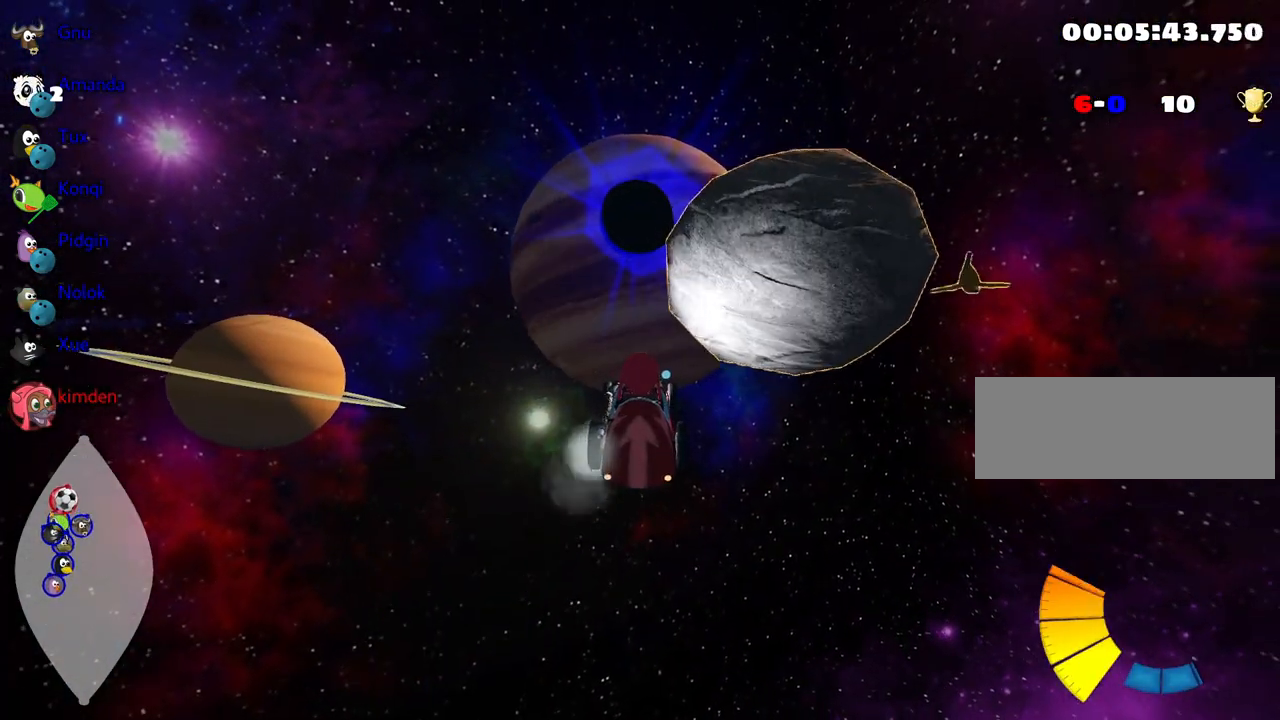
{"keys": ["up"], "events": [[17, "down", "up"], [50, "right", "down"], [67, "up", "down"], [184, "right", "up"]]}
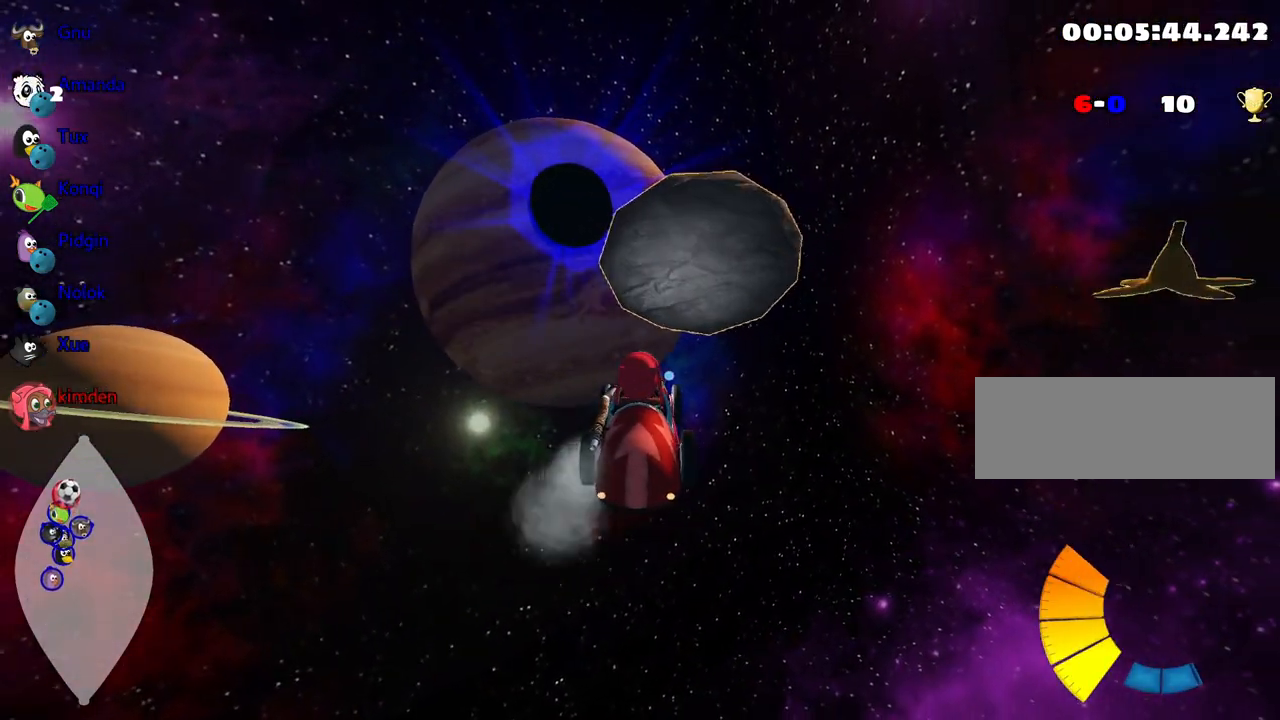
{"keys": ["right", "up"], "events": [[467, "right", "down"]]}
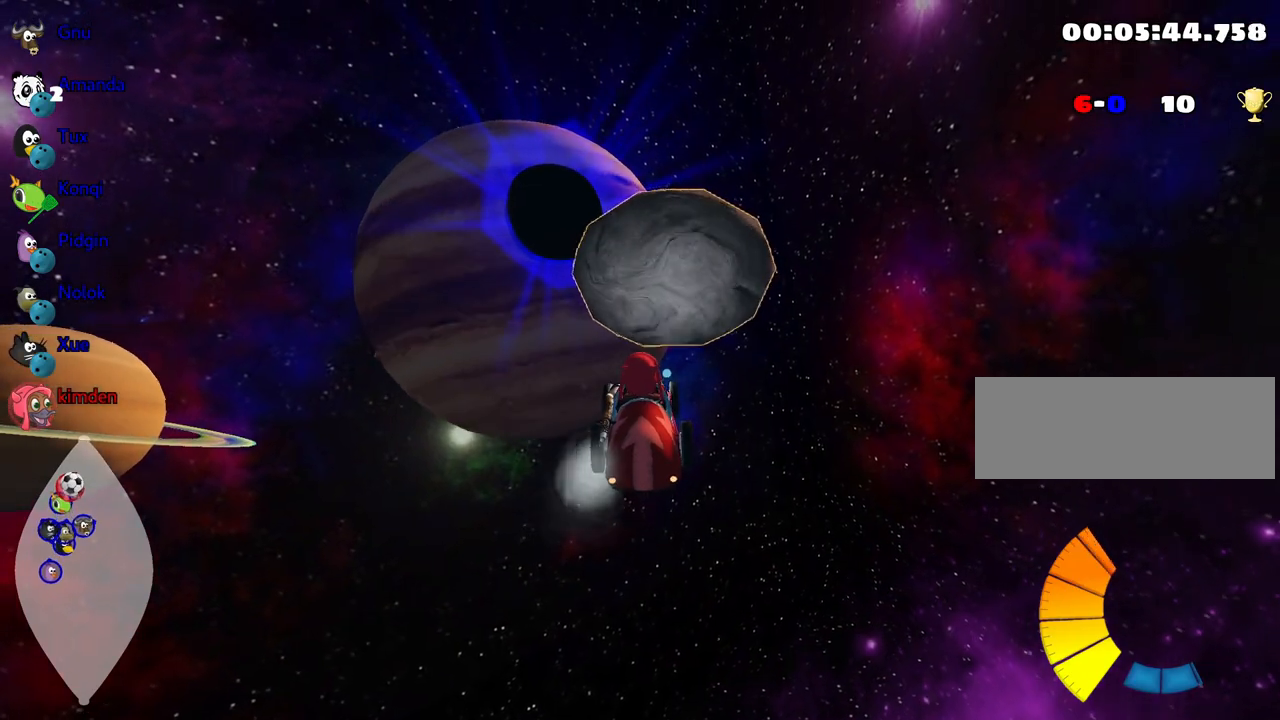
{"keys": ["right", "up"], "events": [[84, "right", "up"], [350, "right", "down"]]}
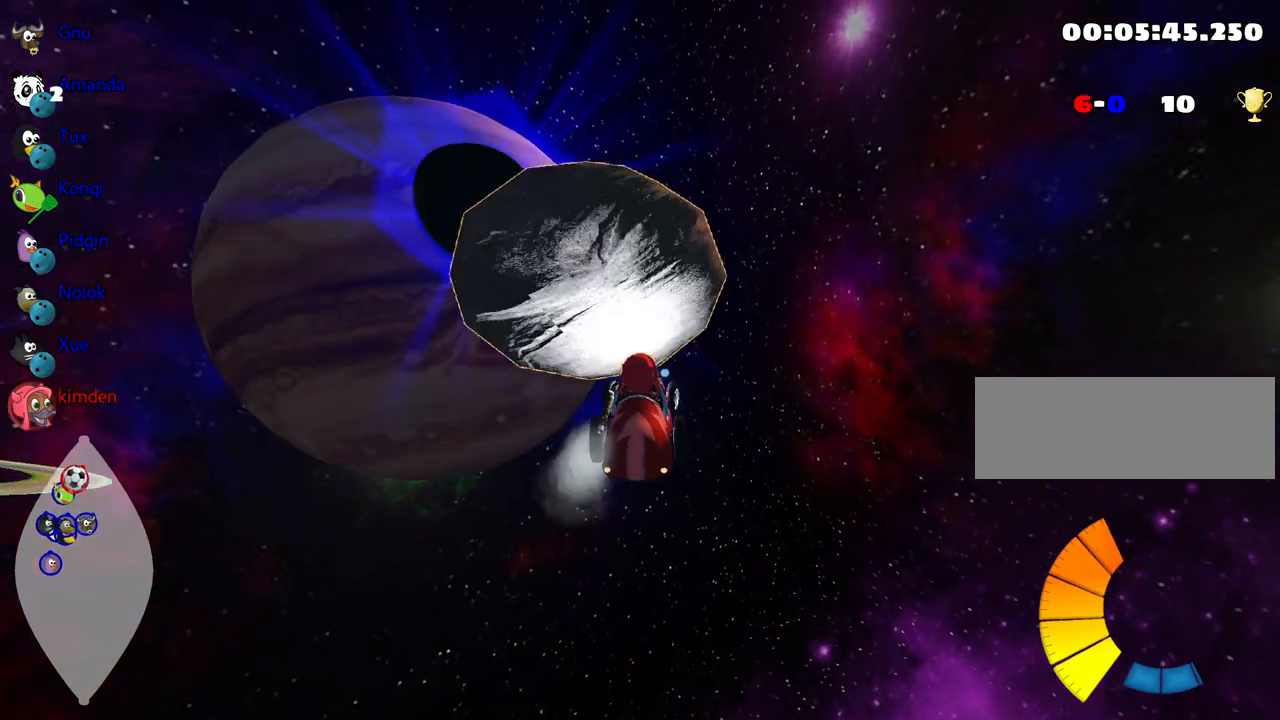
{"keys": ["left"], "events": [[50, "right", "up"], [184, "left", "down"], [367, "up", "up"]]}
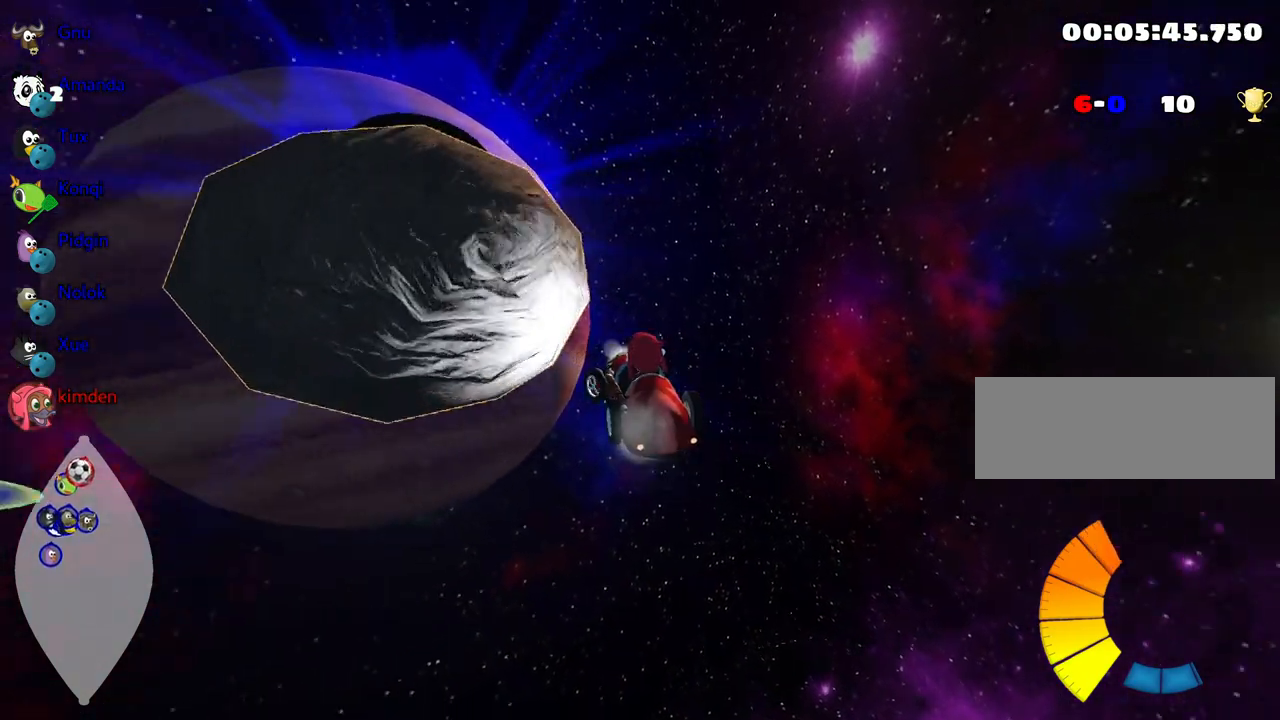
{"keys": ["right"], "events": [[17, "left", "up"], [384, "right", "down"]]}
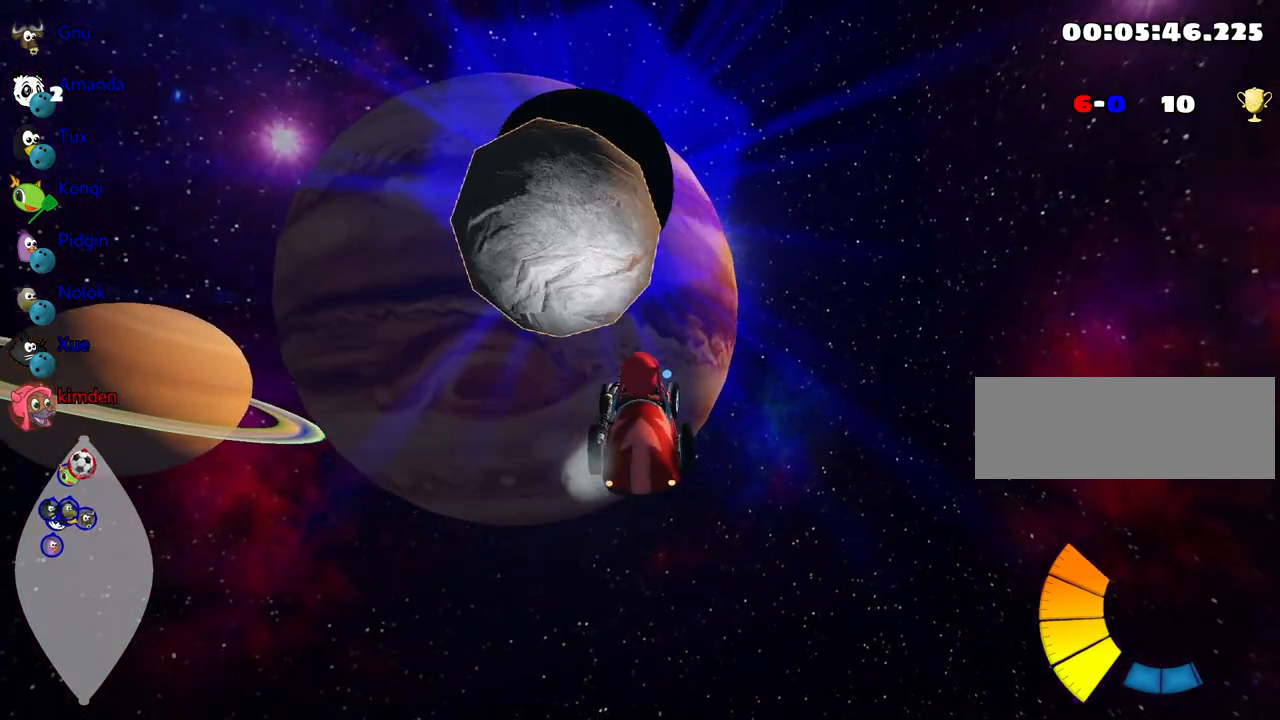
{"keys": [], "events": [[84, "right", "up"], [117, "up", "down"], [500, "up", "up"]]}
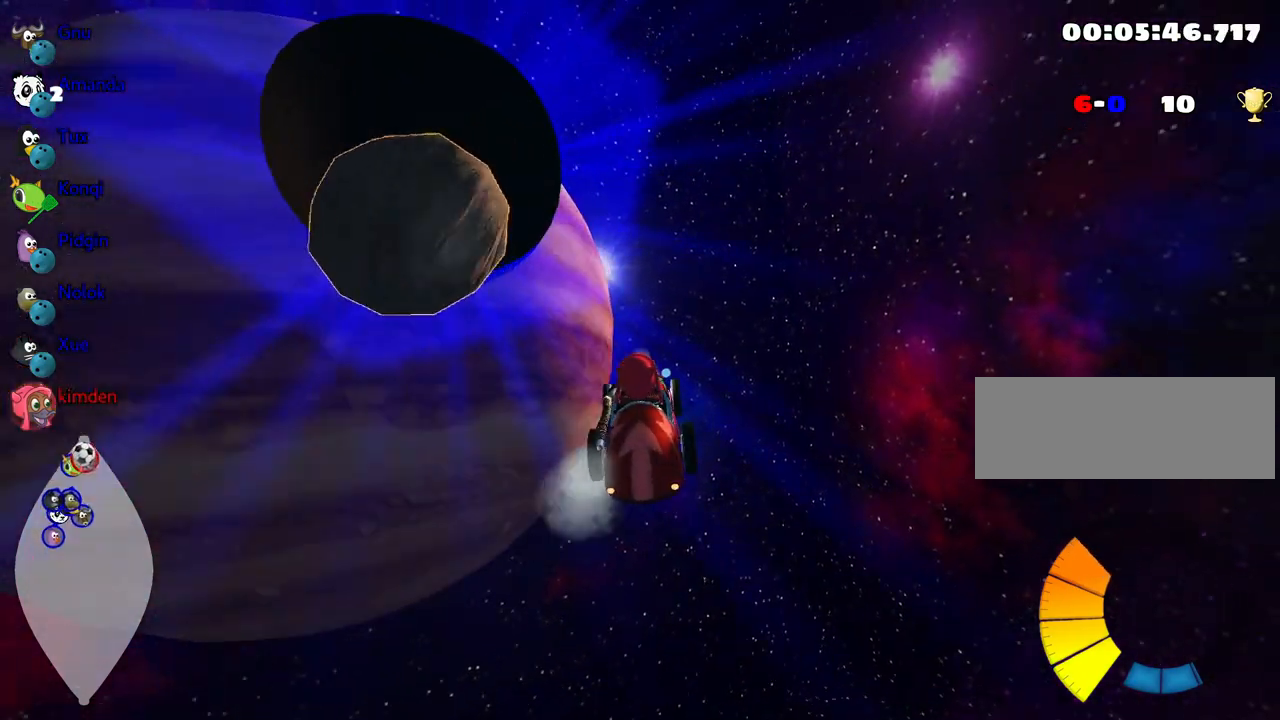
{"keys": [], "events": []}
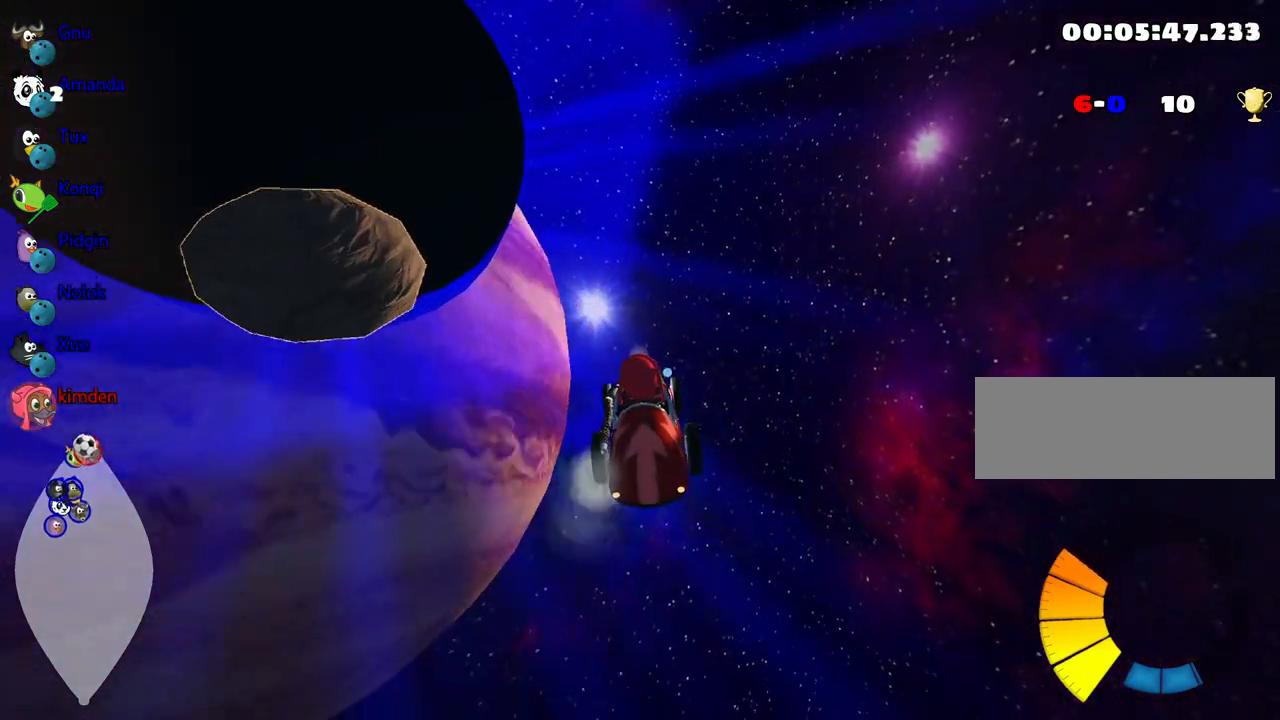
{"keys": [], "events": []}
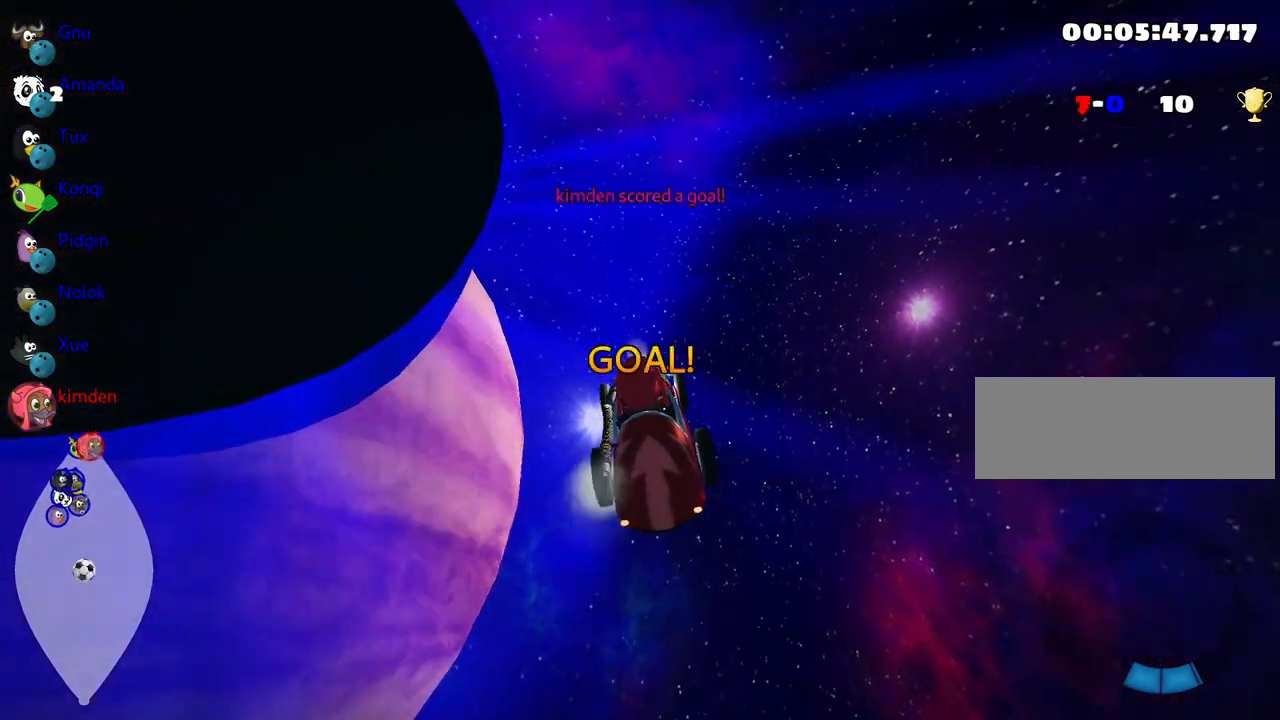
{"keys": [], "events": []}
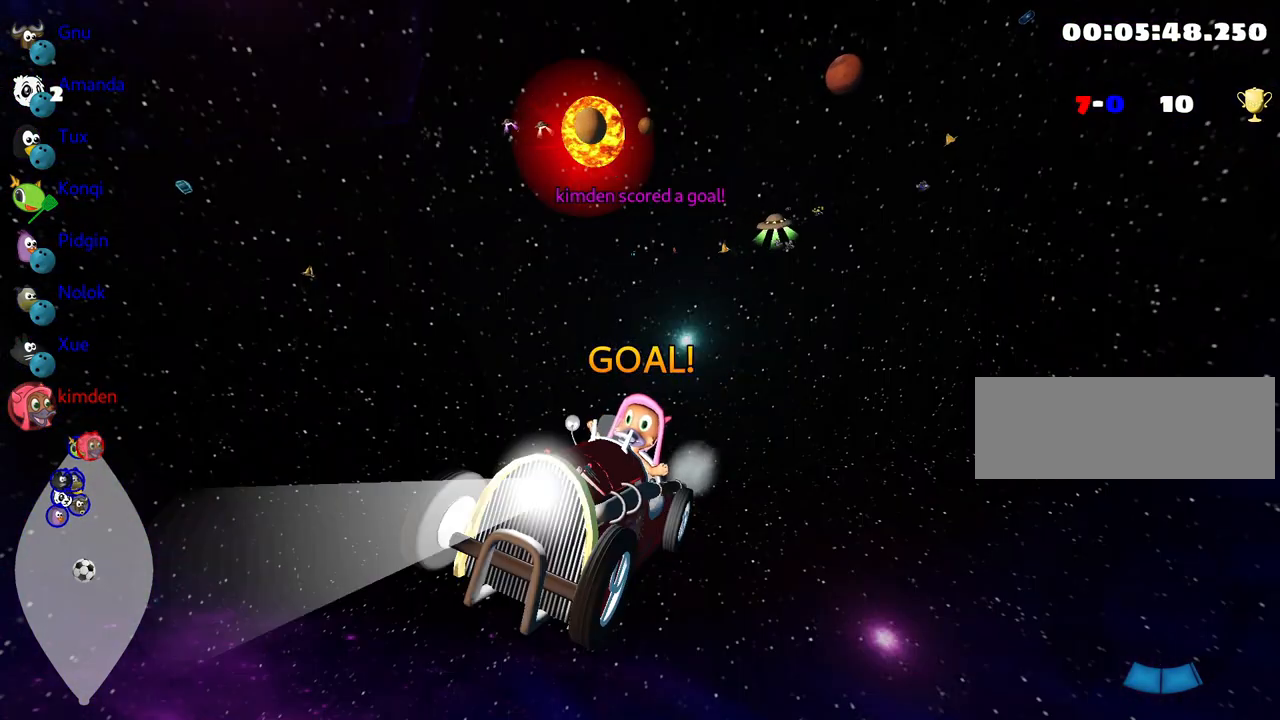
{"keys": [], "events": []}
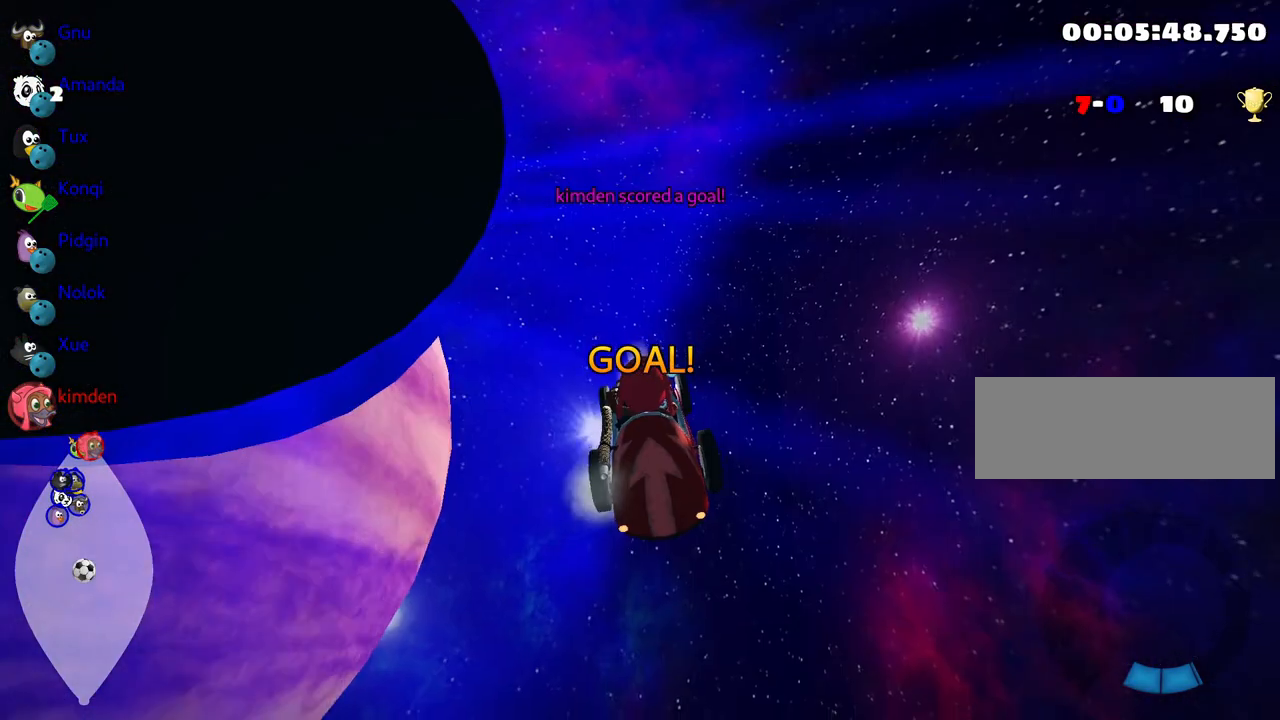
{"keys": [], "events": []}